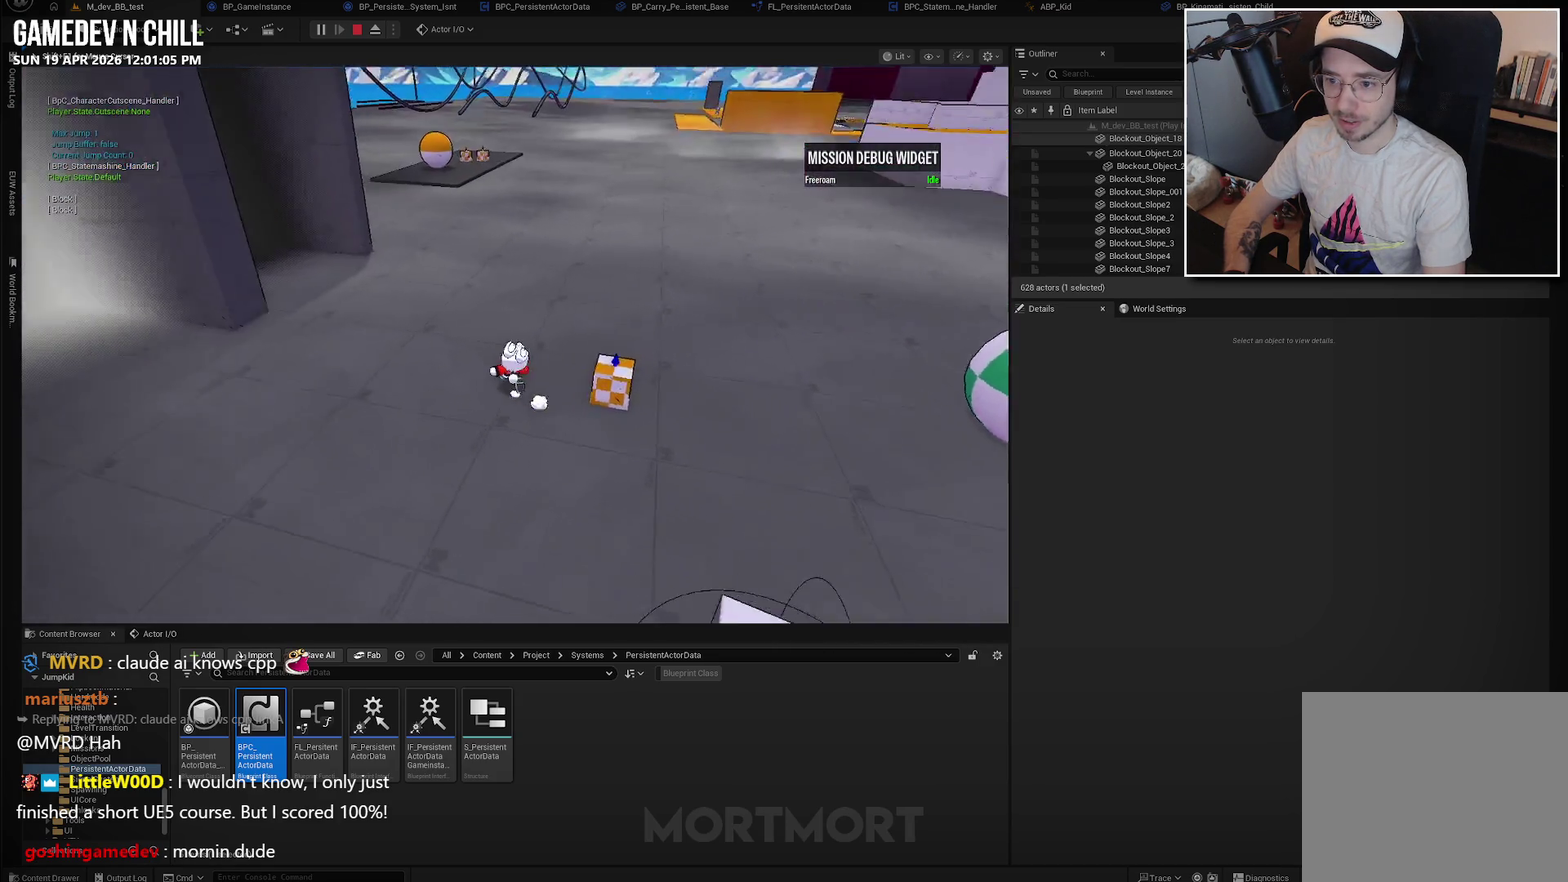
Gameplay with a controller (Xbox layout); each line is a JSON object with the inputs held at the frame after it. "events" lists button and stick changes between this image and that frame as [ms after this image, input, new state], when the widget could be followed in between. Not read: L1 L2.
{"buttons": ["B"], "left_stick": "up-left", "right_stick": "center", "events": [[67, "right_stick", "center"], [117, "left_stick", "up-left"], [433, "B", "down"]]}
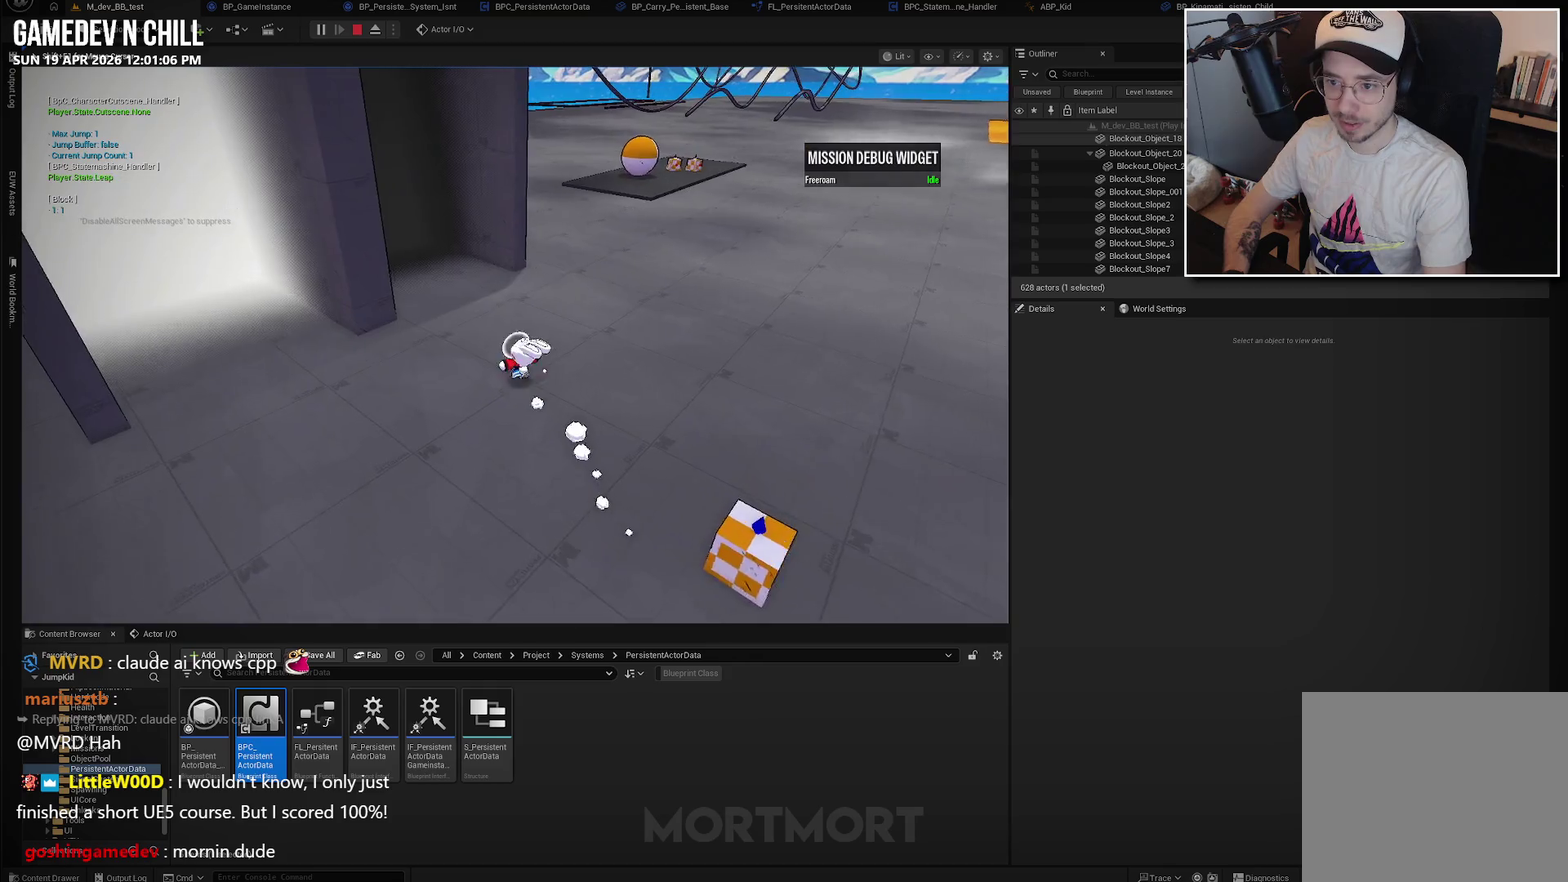
{"buttons": [], "left_stick": "center", "right_stick": "up-left", "events": [[50, "B", "up"], [367, "right_stick", "up-left"], [450, "left_stick", "center"]]}
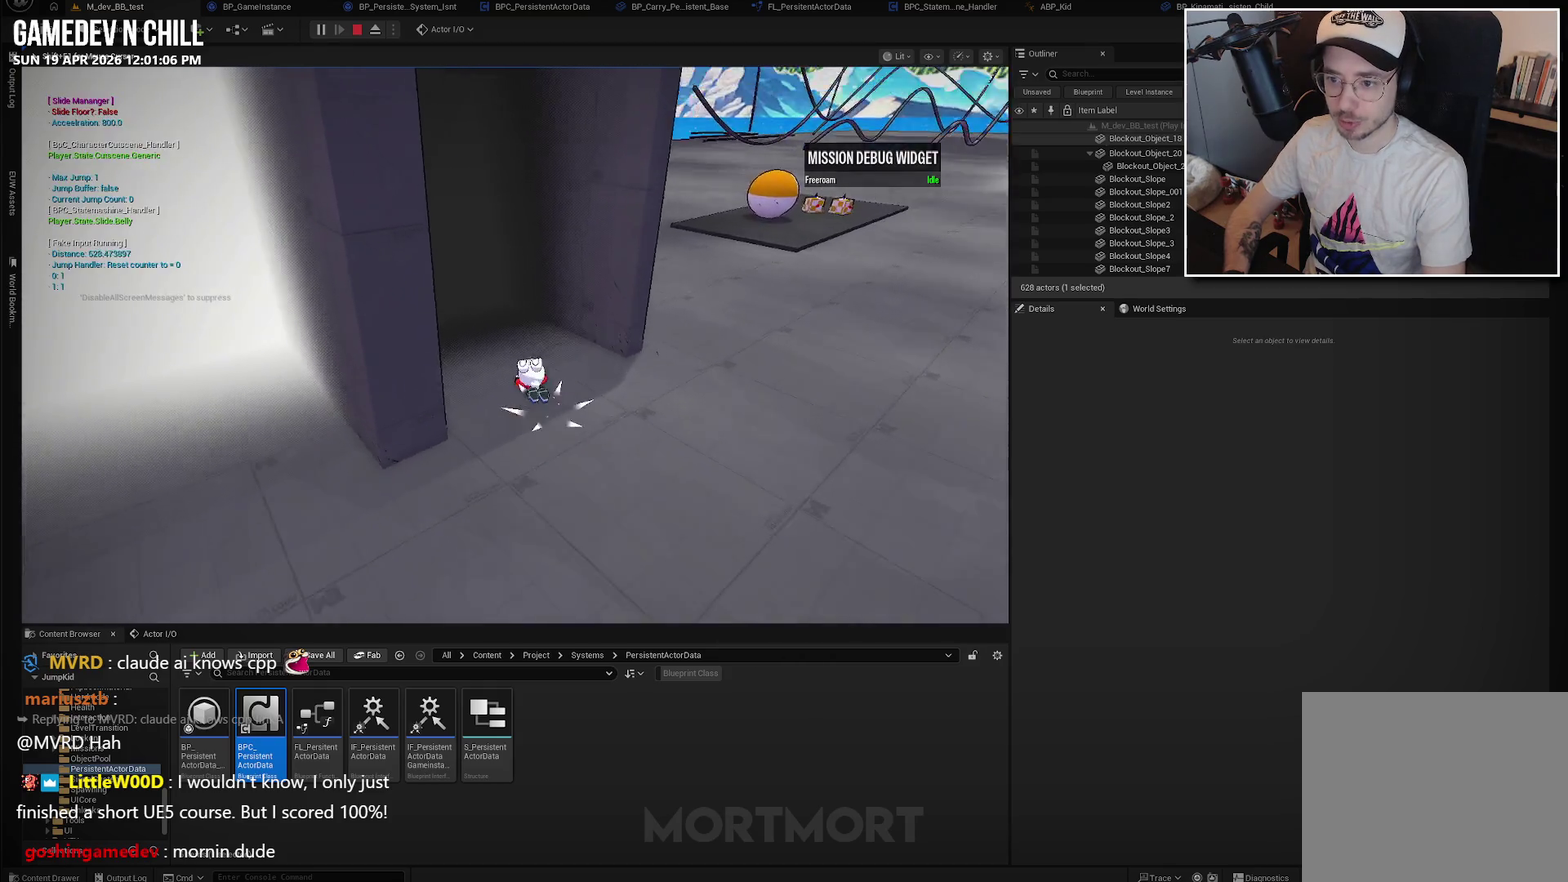
{"buttons": [], "left_stick": "center", "right_stick": "center", "events": [[83, "right_stick", "center"], [100, "A", "down"], [117, "left_stick", "up-left"], [233, "A", "up"], [250, "left_stick", "up"], [300, "left_stick", "center"]]}
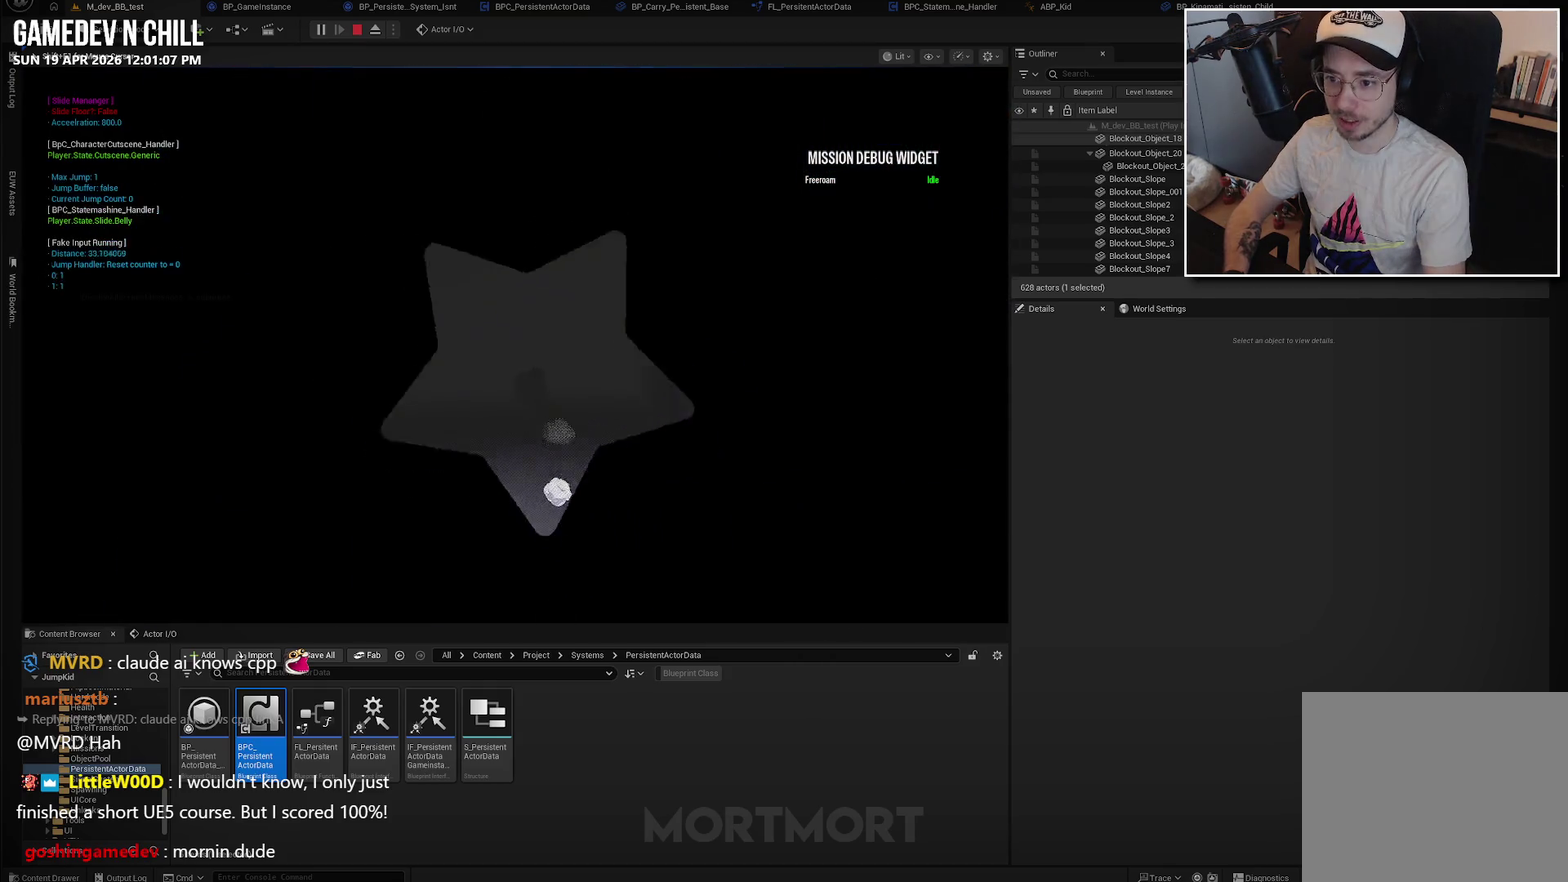
{"buttons": [], "left_stick": "center", "right_stick": "center", "events": []}
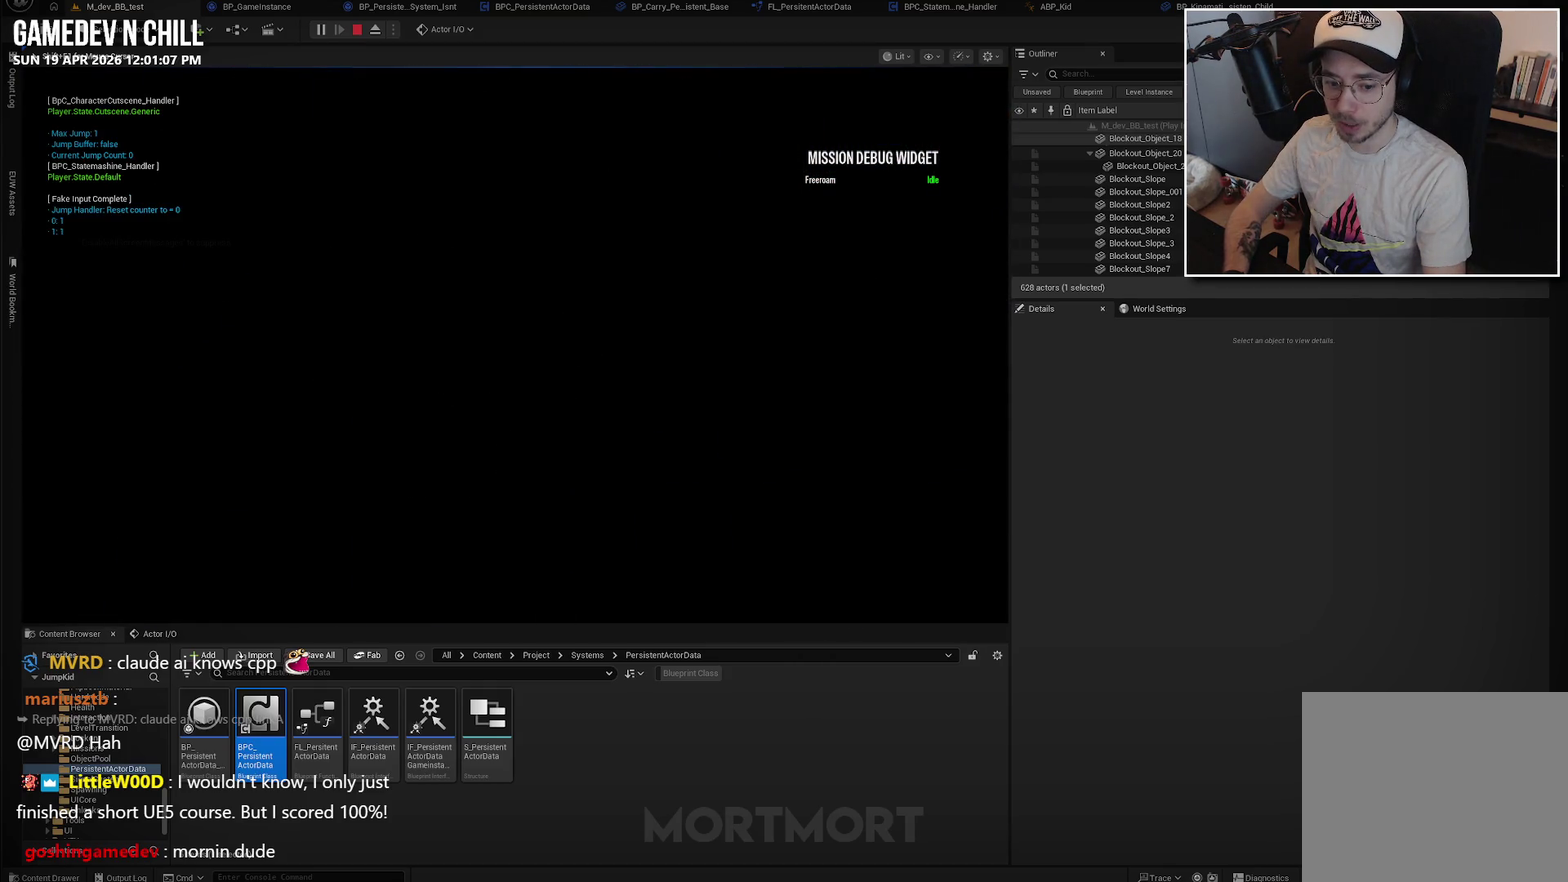
{"buttons": [], "left_stick": "center", "right_stick": "center", "events": []}
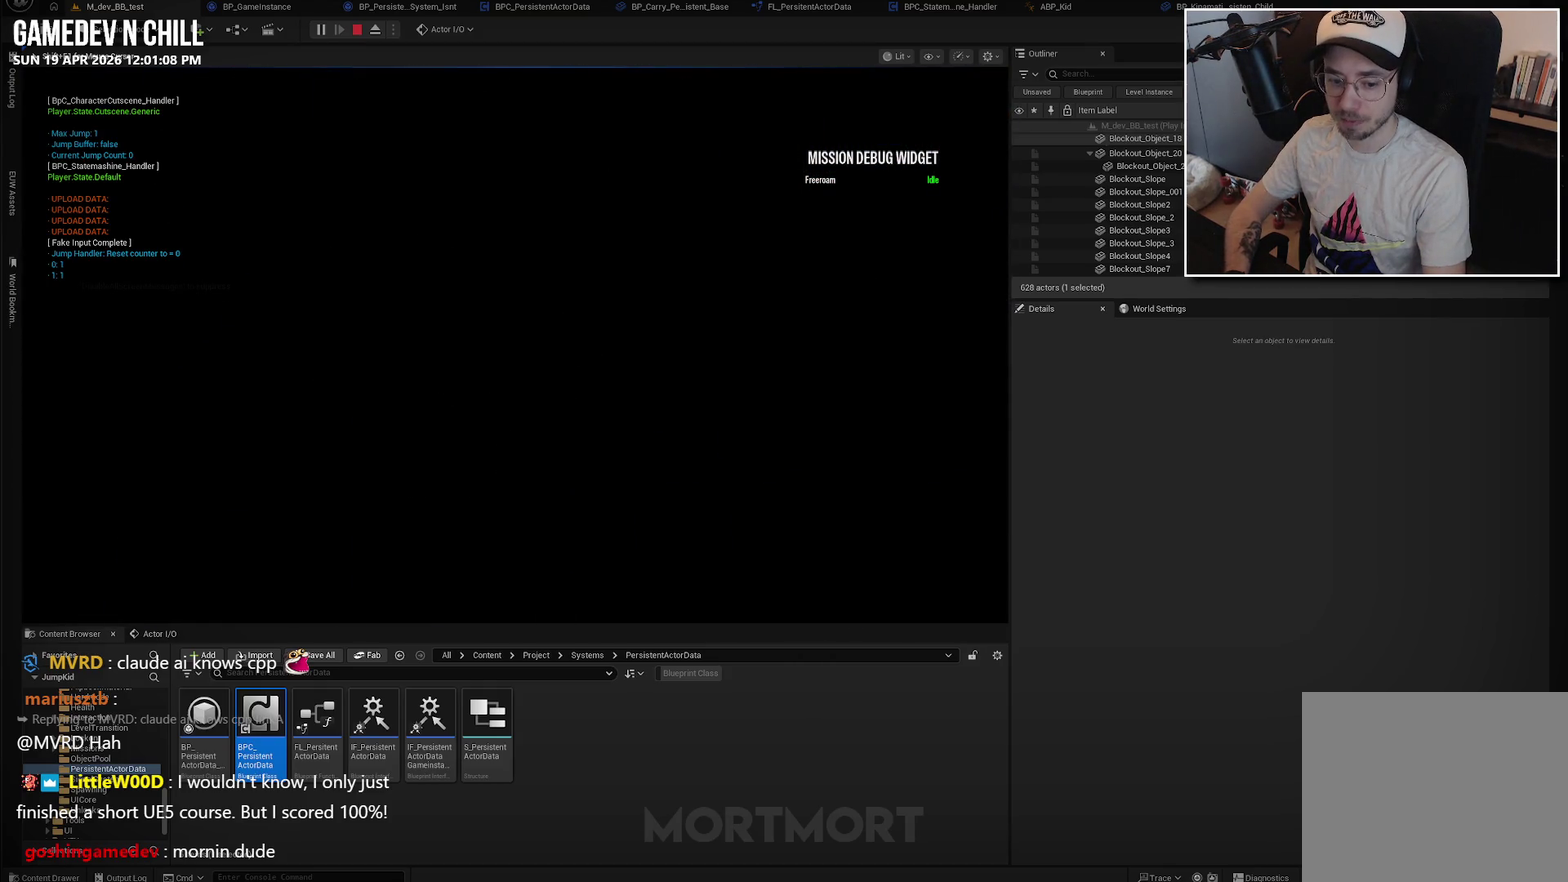
{"buttons": [], "left_stick": "center", "right_stick": "center", "events": []}
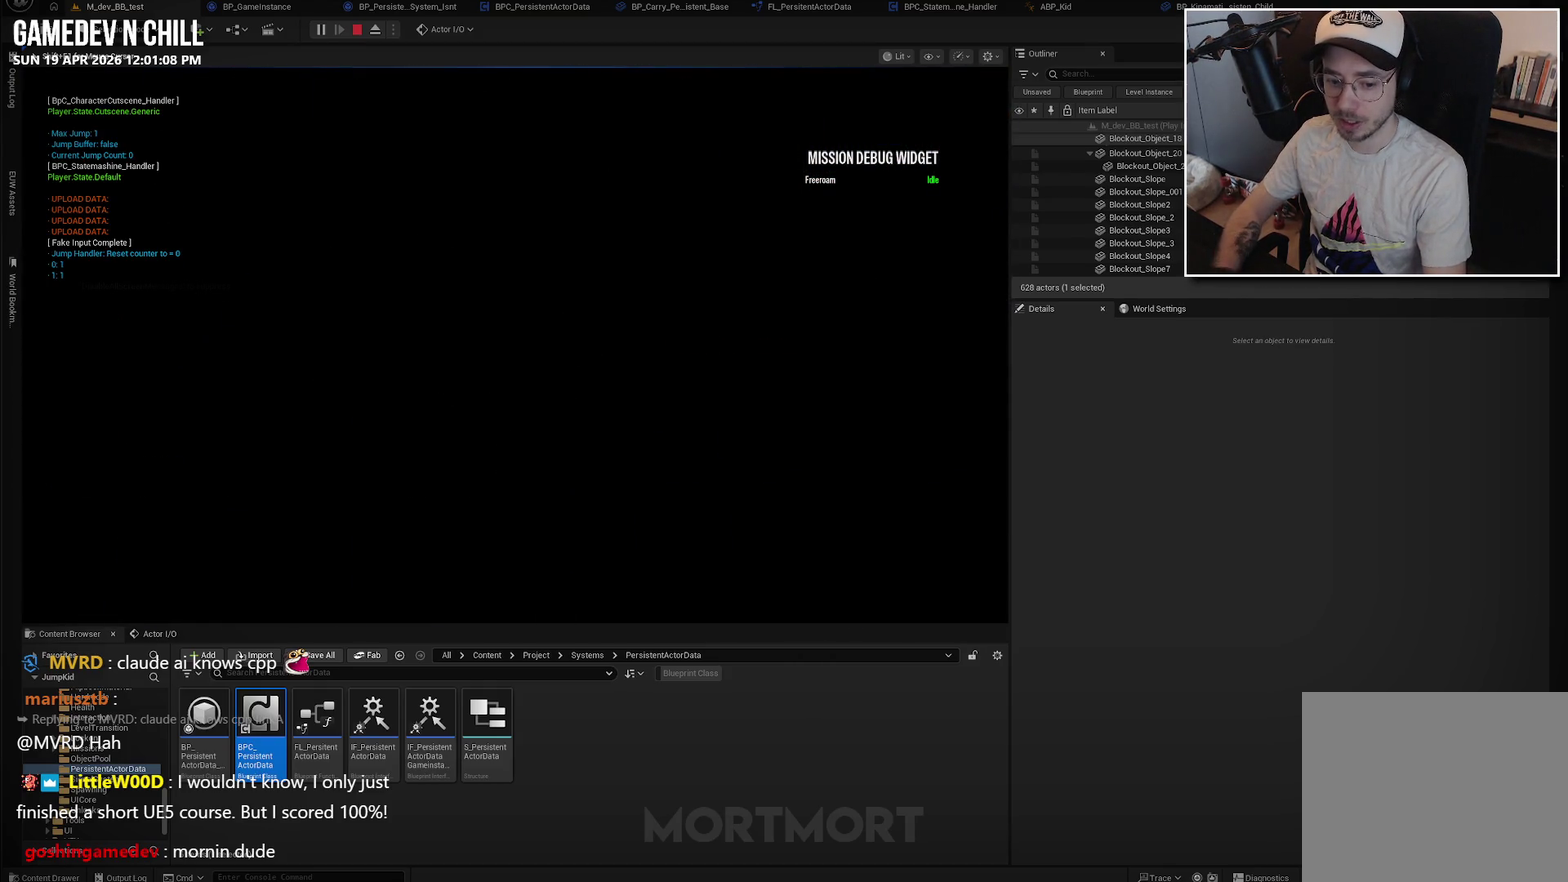
{"buttons": [], "left_stick": "center", "right_stick": "center", "events": []}
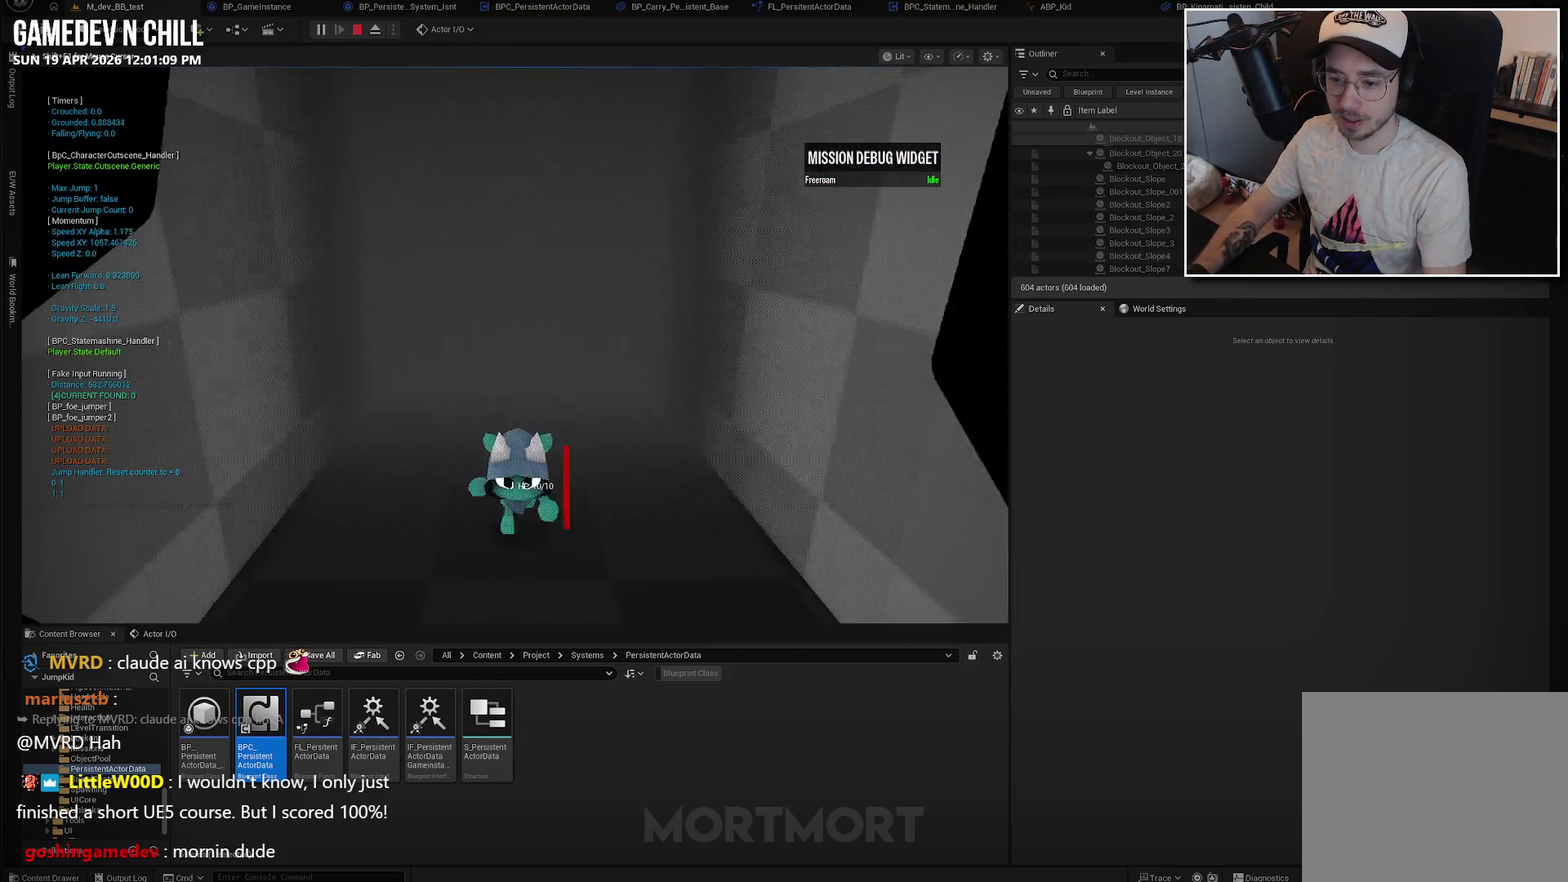
{"buttons": [], "left_stick": "up", "right_stick": "center", "events": [[300, "left_stick", "up"]]}
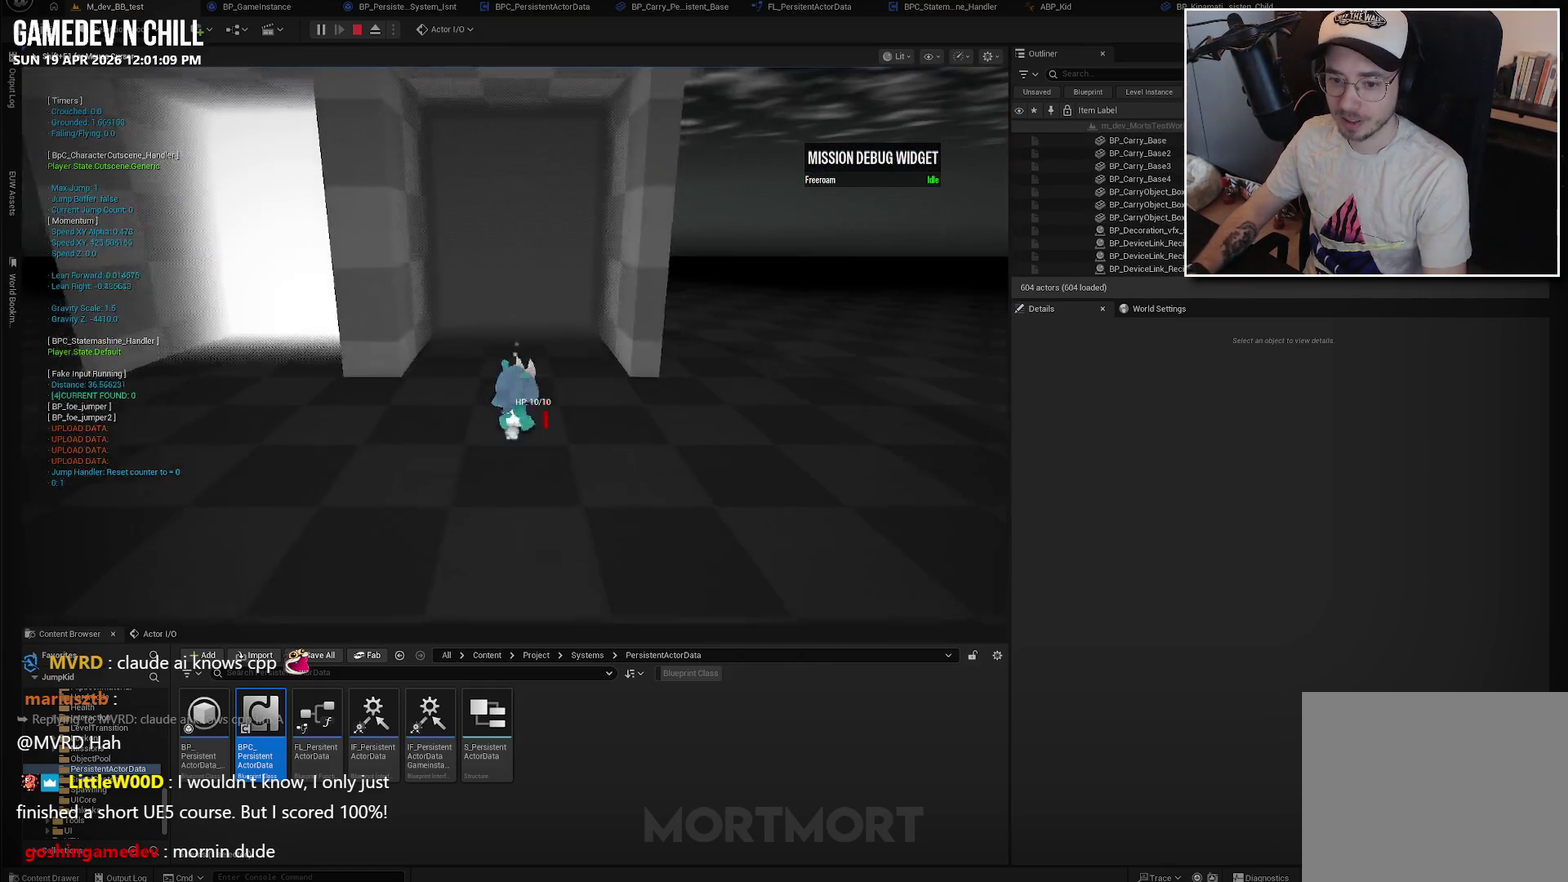
{"buttons": [], "left_stick": "center", "right_stick": "center", "events": [[433, "left_stick", "center"]]}
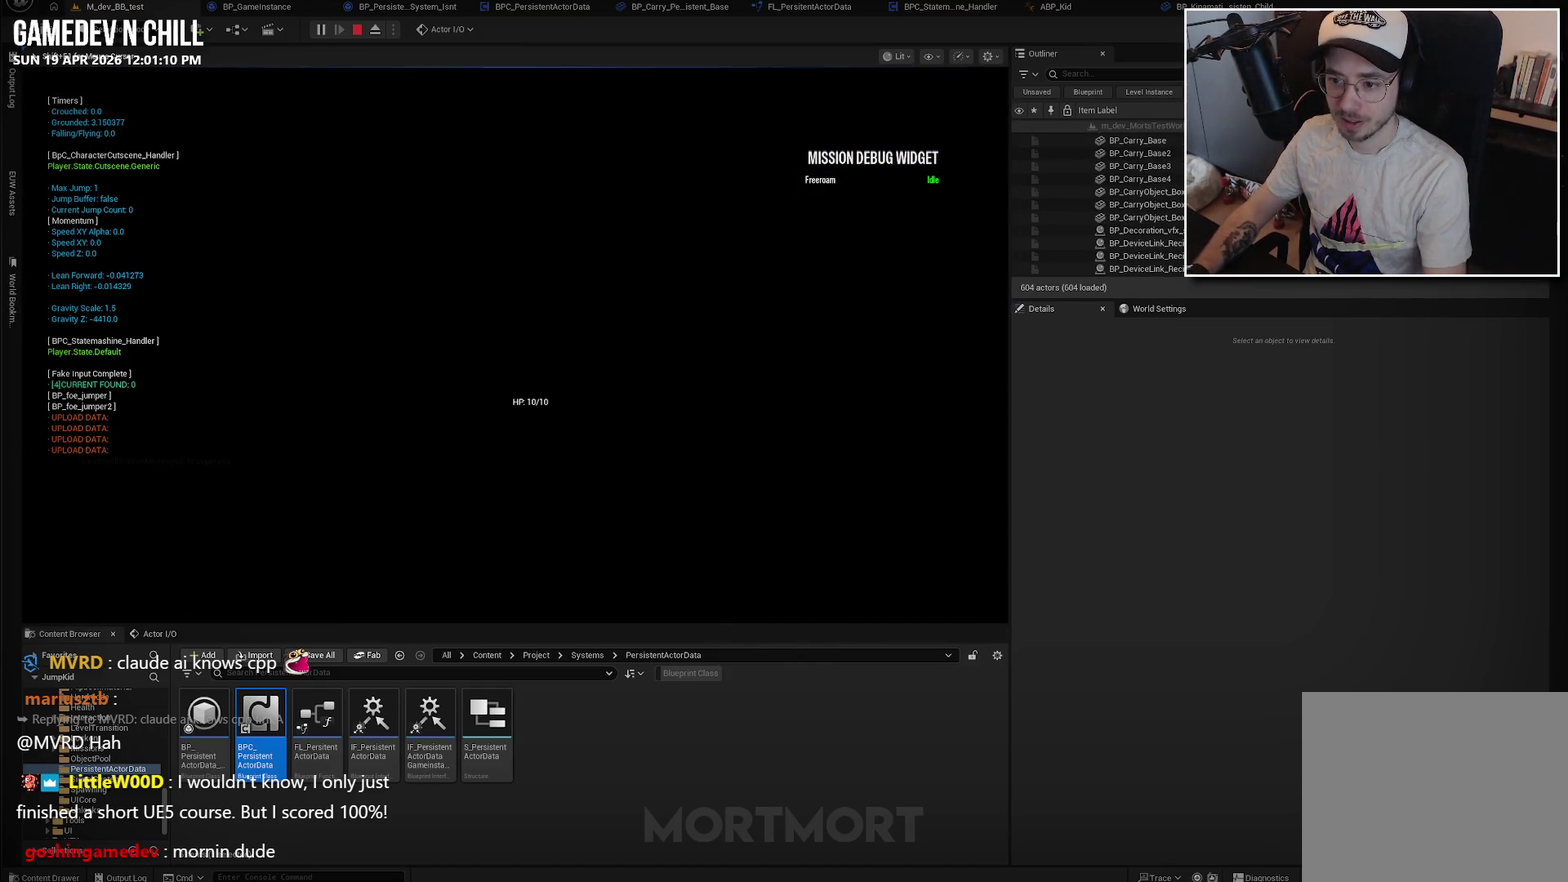
{"buttons": [], "left_stick": "center", "right_stick": "center", "events": []}
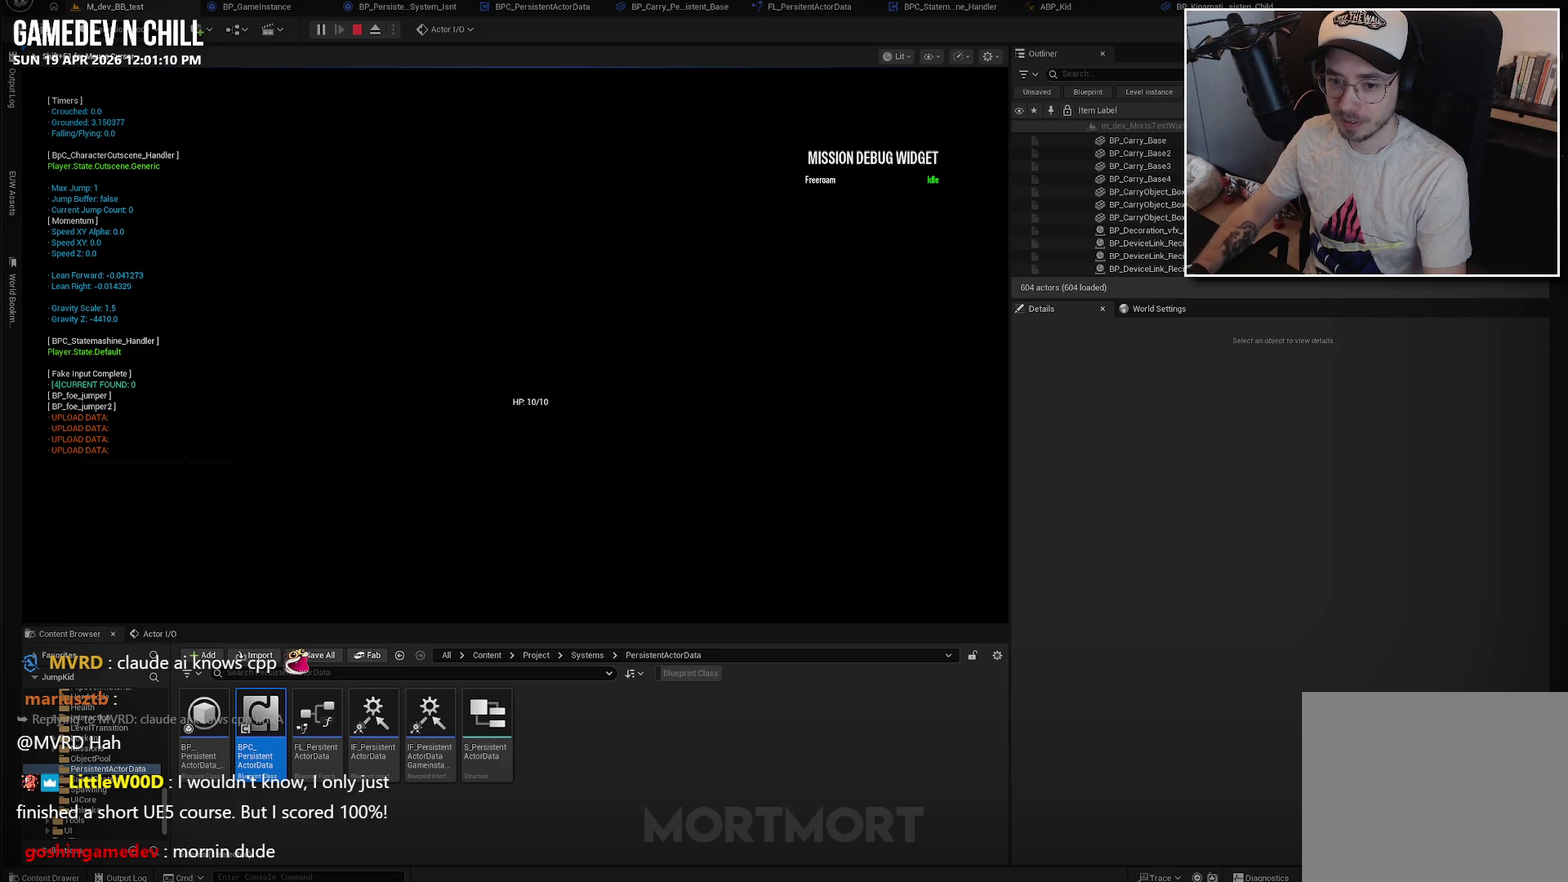
{"buttons": [], "left_stick": "center", "right_stick": "center", "events": []}
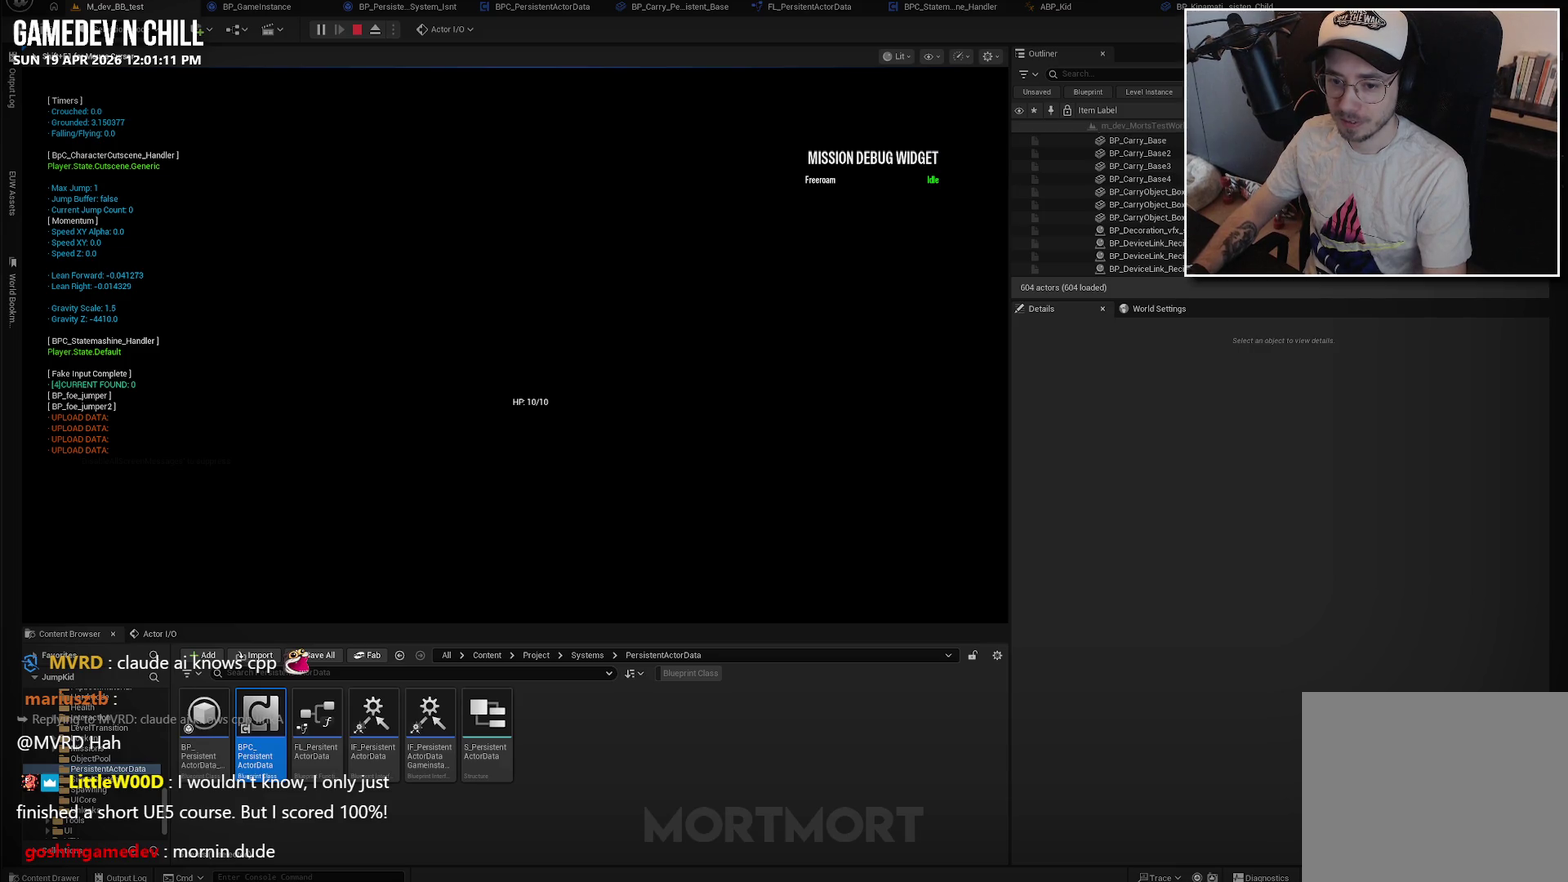
{"buttons": [], "left_stick": "center", "right_stick": "center", "events": []}
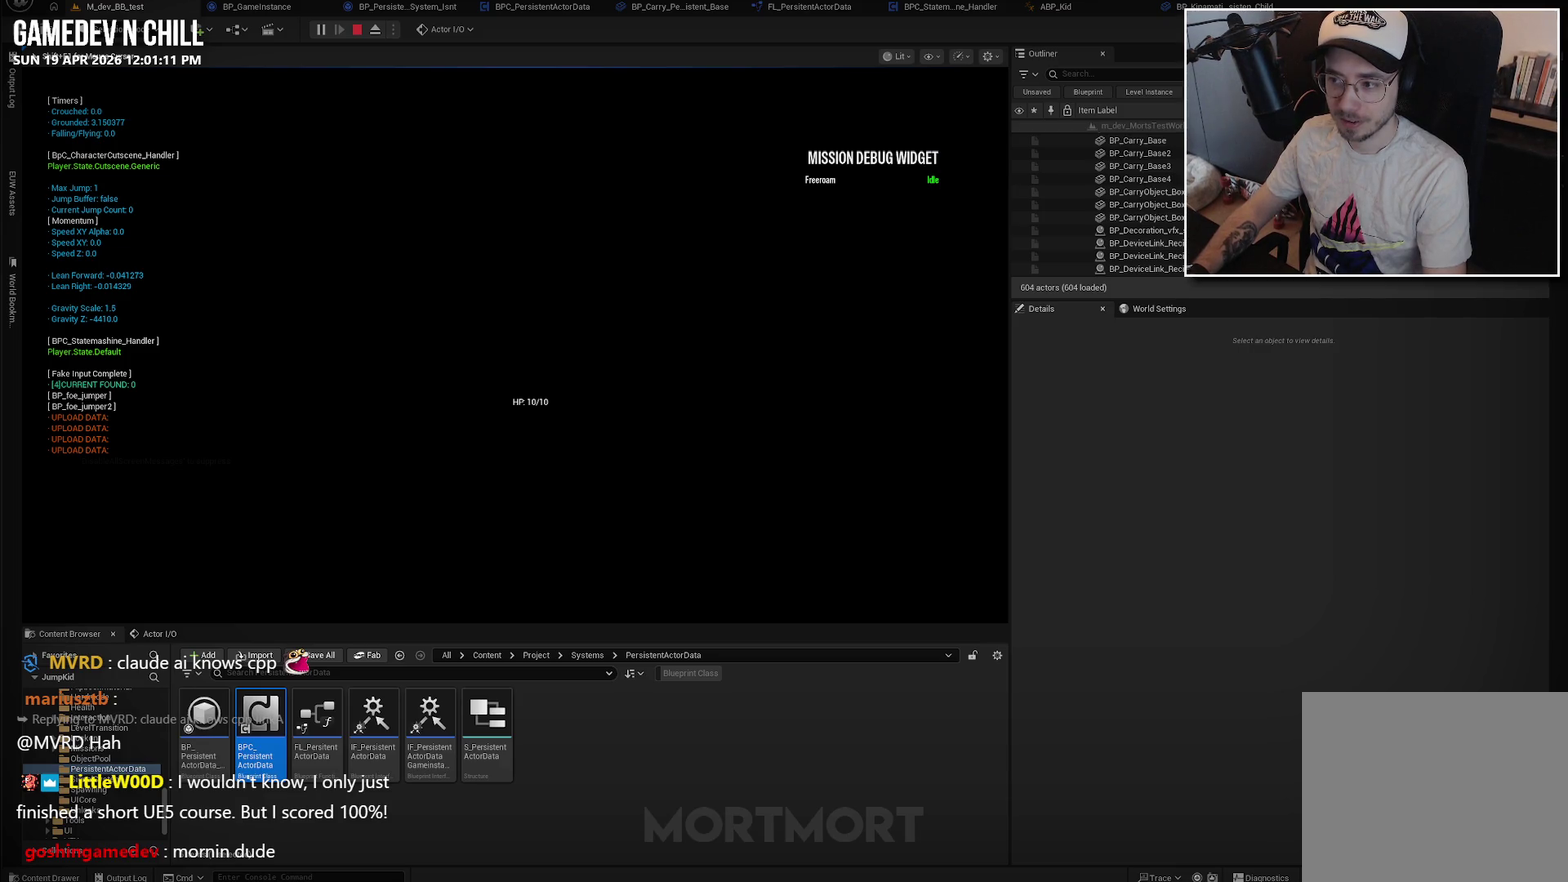
{"buttons": [], "left_stick": "center", "right_stick": "center", "events": []}
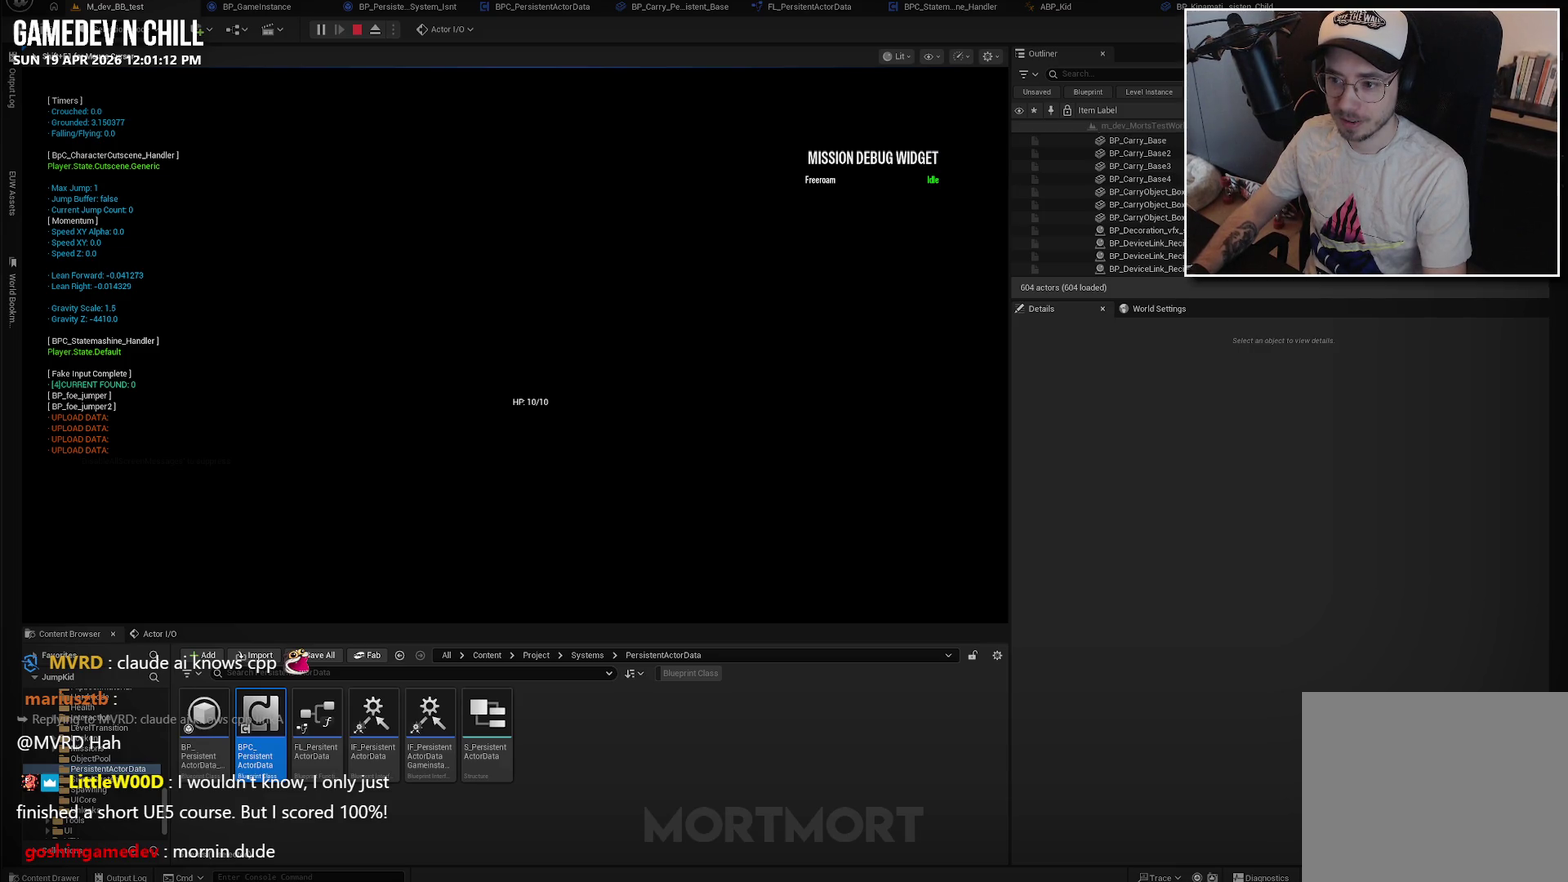
{"buttons": [], "left_stick": "center", "right_stick": "center", "events": []}
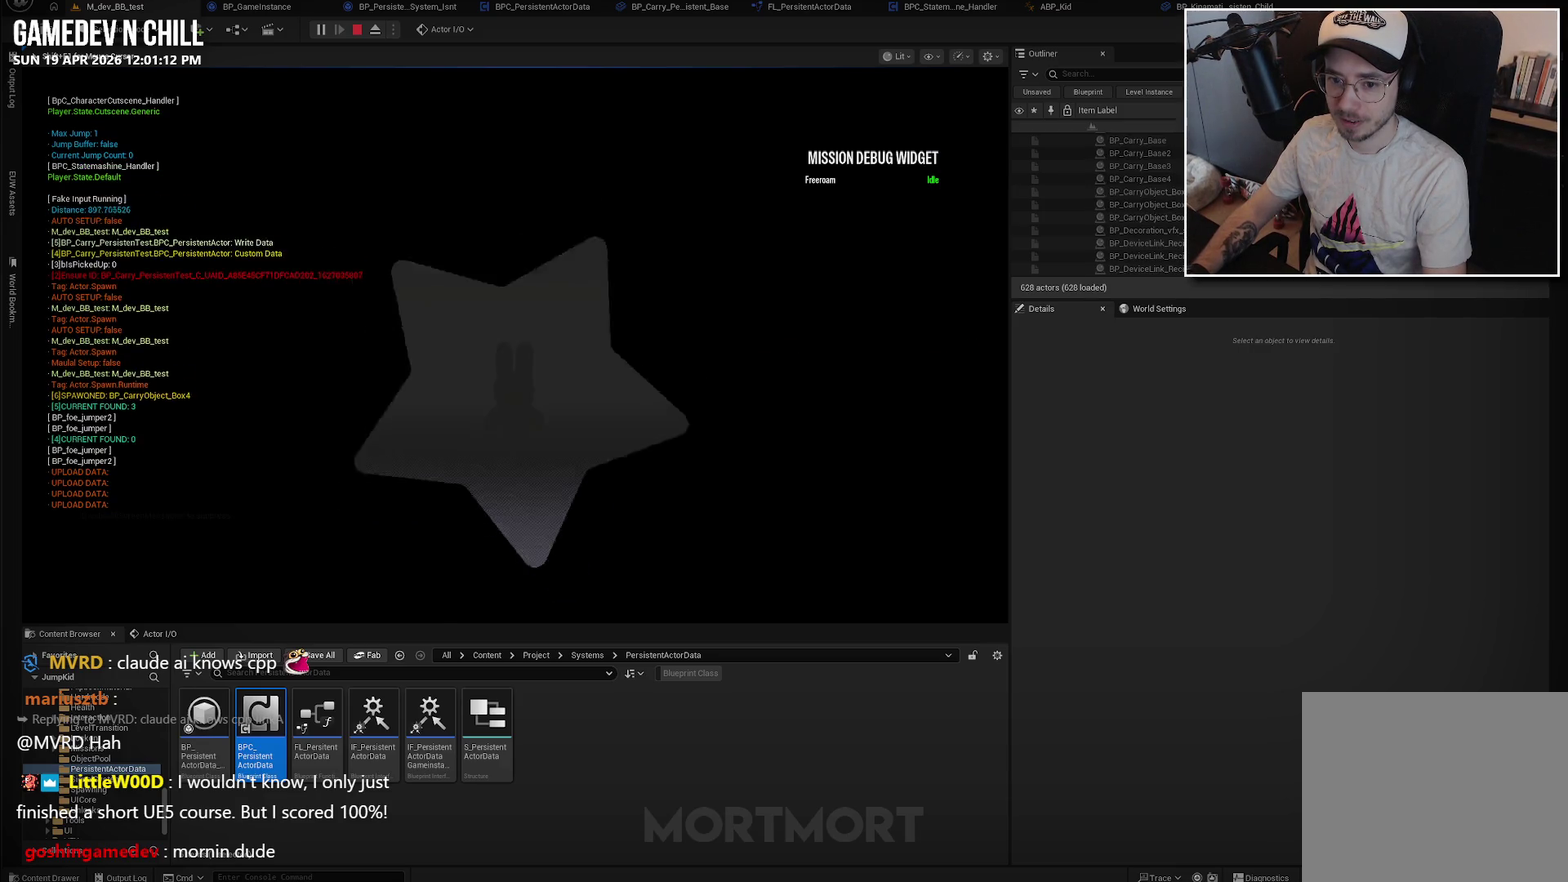
{"buttons": [], "left_stick": "center", "right_stick": "center", "events": []}
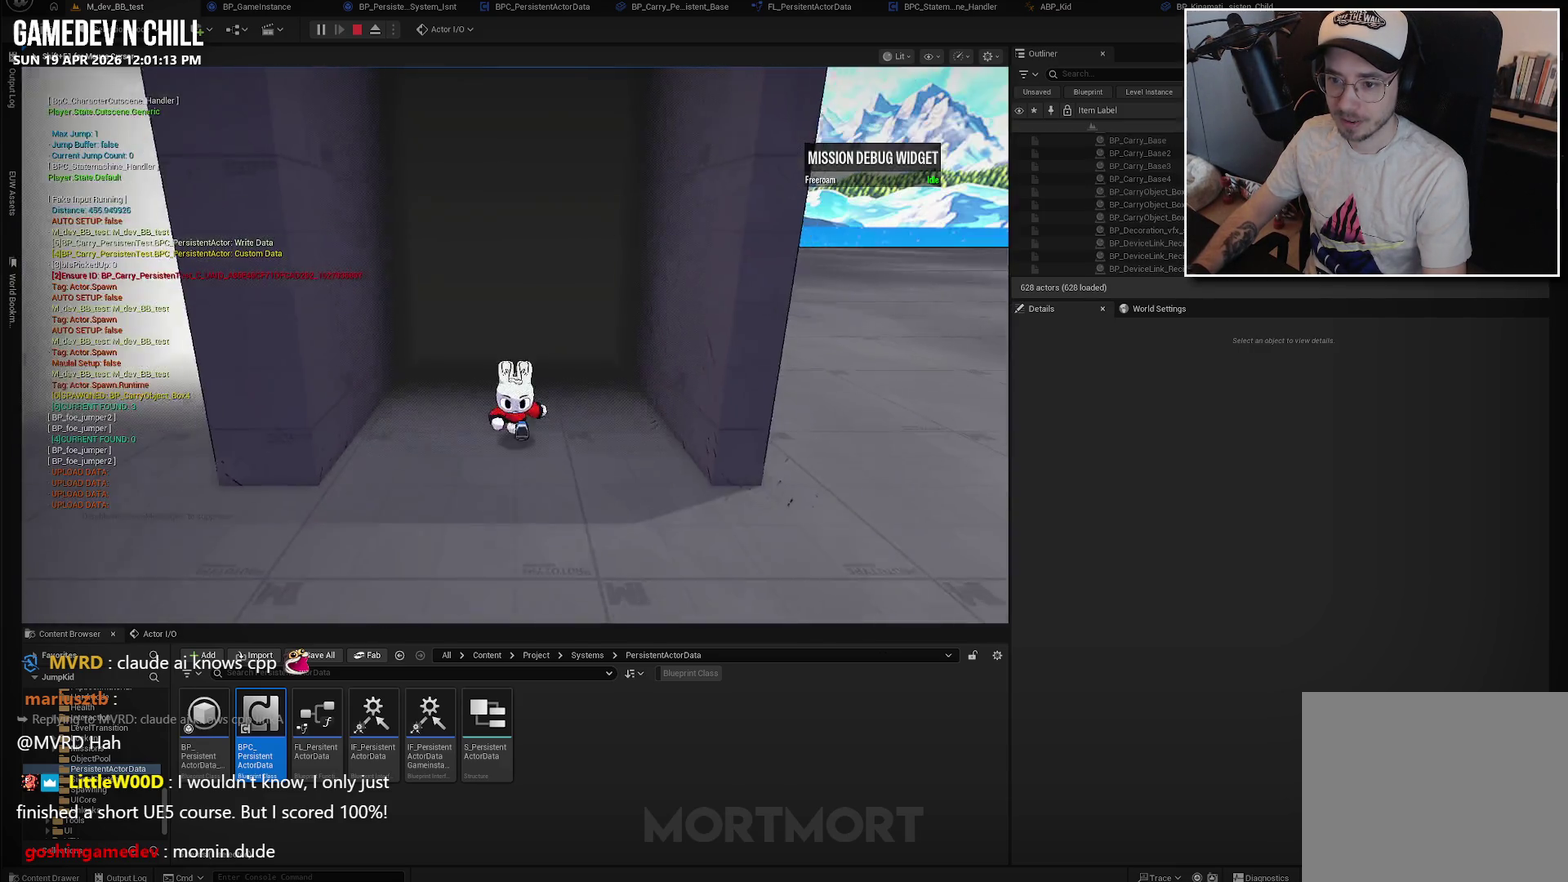
{"buttons": [], "left_stick": "center", "right_stick": "center", "events": [[117, "left_stick", "down"], [200, "left_stick", "down-left"], [283, "right_stick", "left"], [483, "right_stick", "center"], [500, "left_stick", "center"]]}
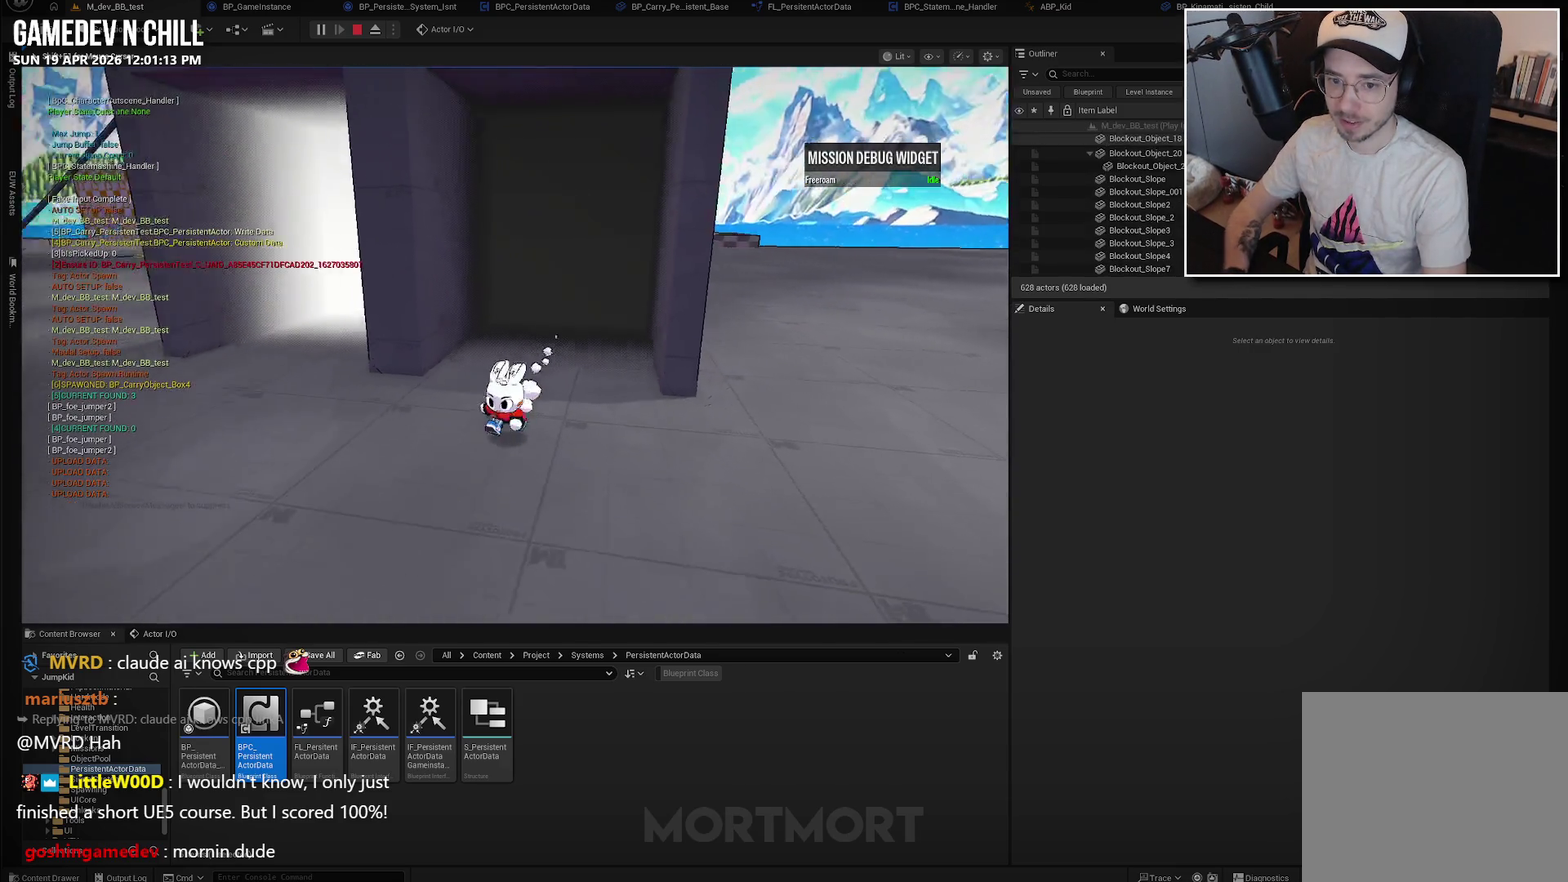
{"buttons": [], "left_stick": "down-left", "right_stick": "left", "events": [[183, "right_stick", "left"], [317, "left_stick", "down-left"]]}
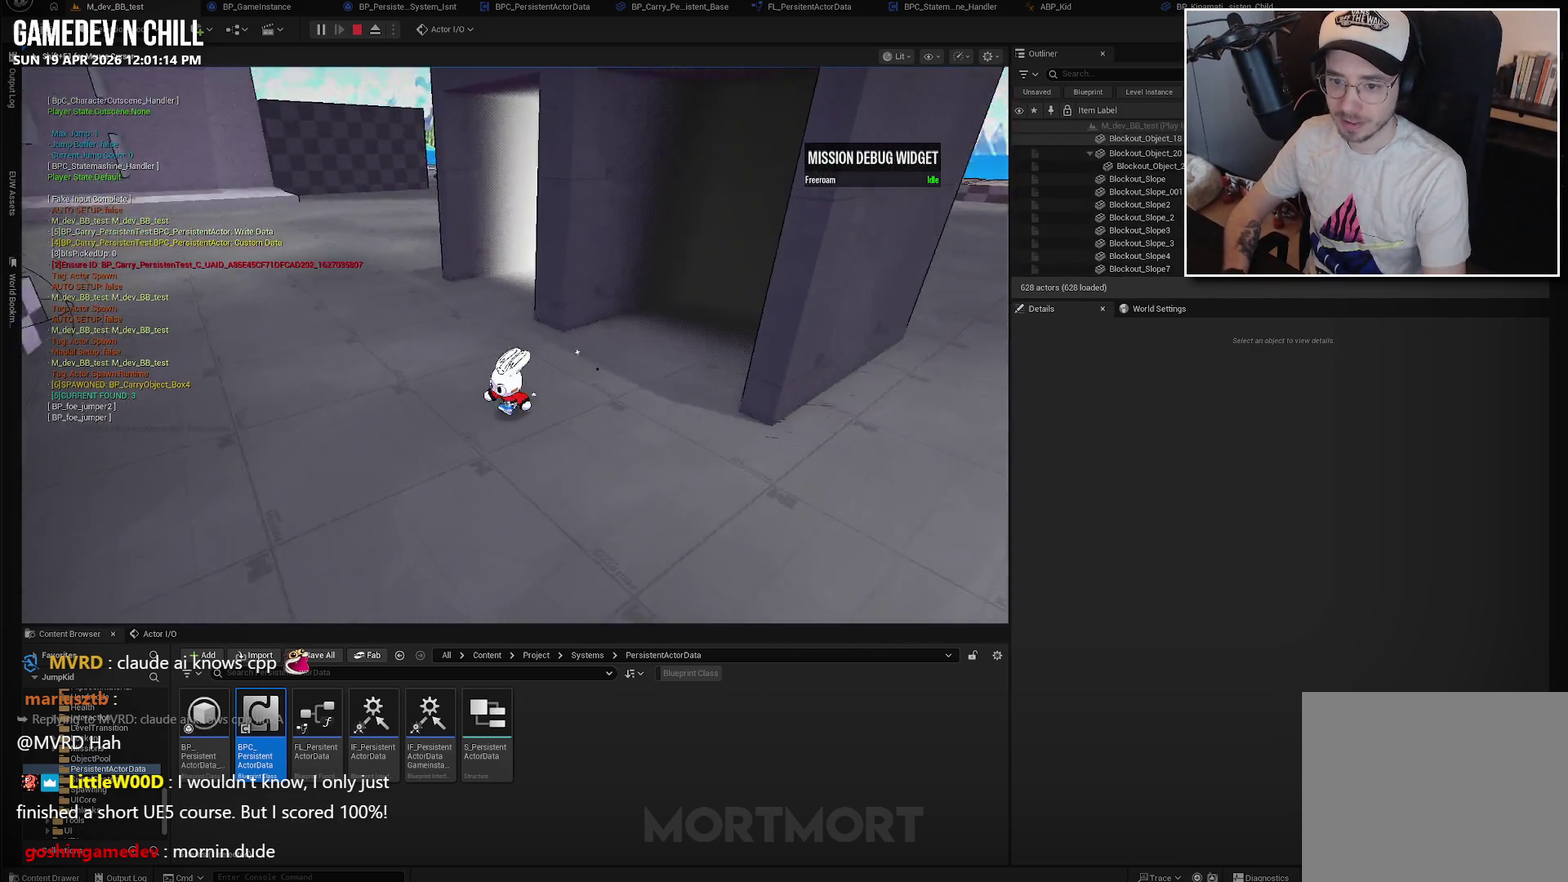
{"buttons": [], "left_stick": "center", "right_stick": "center", "events": [[83, "left_stick", "left"], [233, "left_stick", "up-left"], [283, "right_stick", "up-left"], [350, "left_stick", "center"], [350, "right_stick", "center"]]}
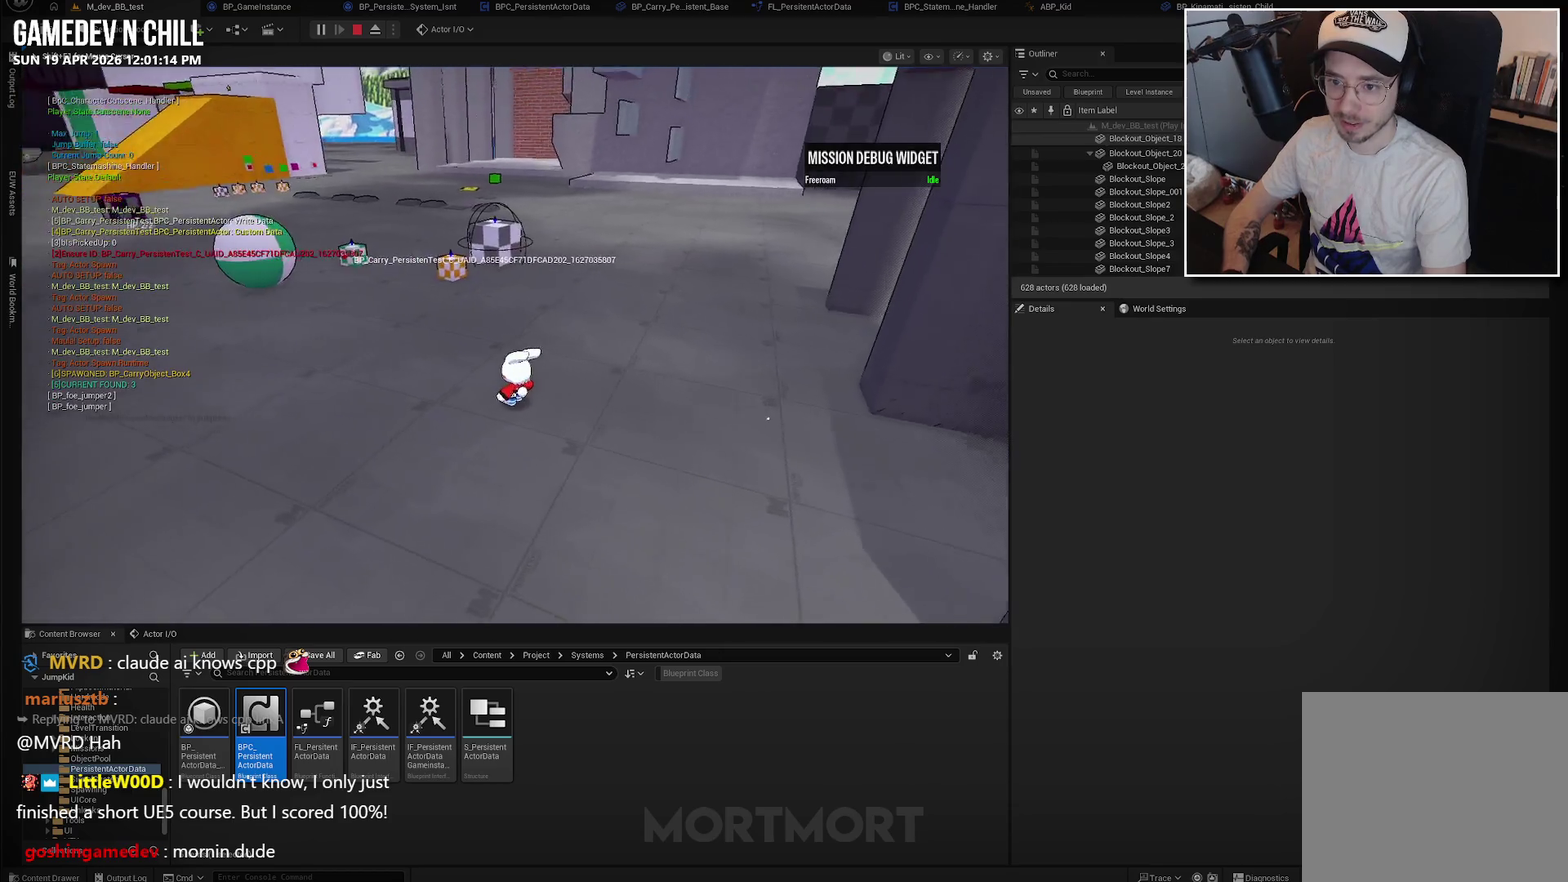
{"buttons": [], "left_stick": "up", "right_stick": "center", "events": [[367, "left_stick", "up"]]}
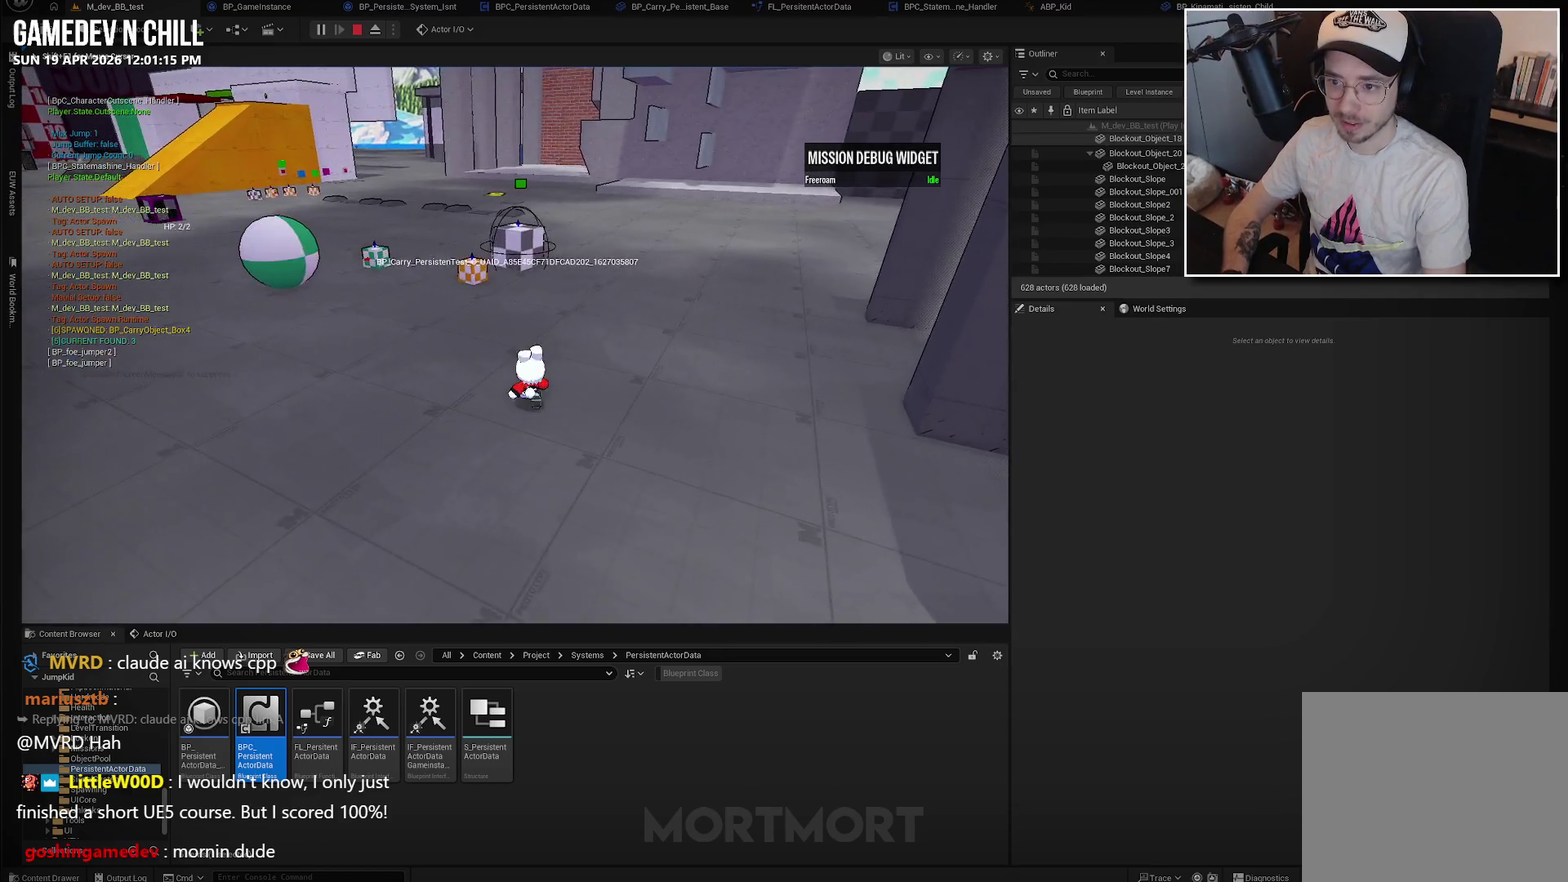
{"buttons": [], "left_stick": "up", "right_stick": "center", "events": [[83, "right_stick", "left"], [350, "right_stick", "center"]]}
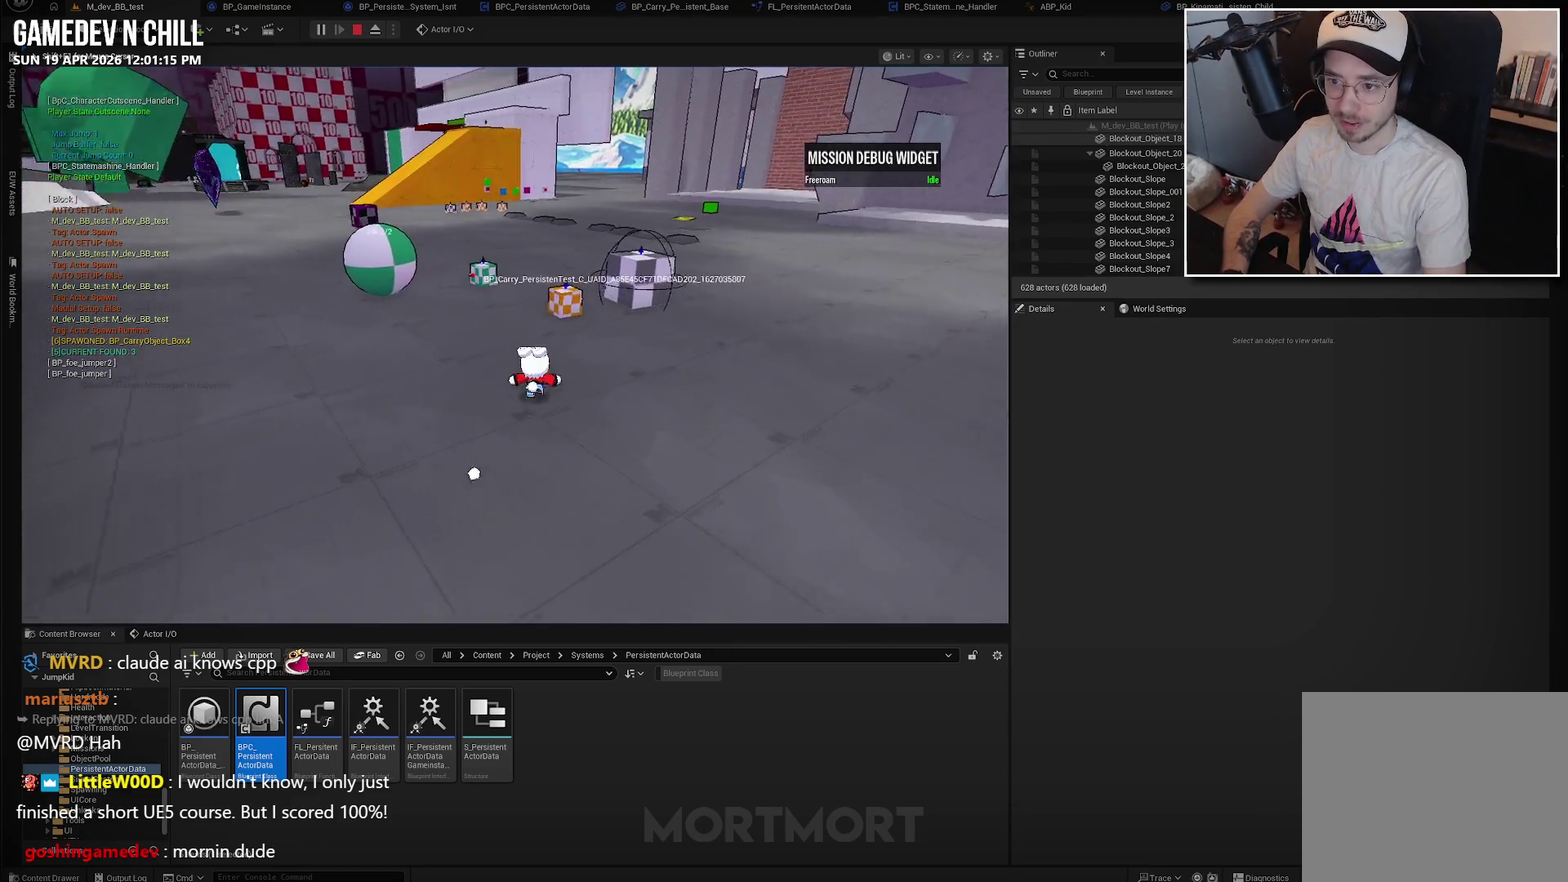
{"buttons": [], "left_stick": "center", "right_stick": "center", "events": [[17, "left_stick", "up-right"], [100, "left_stick", "center"]]}